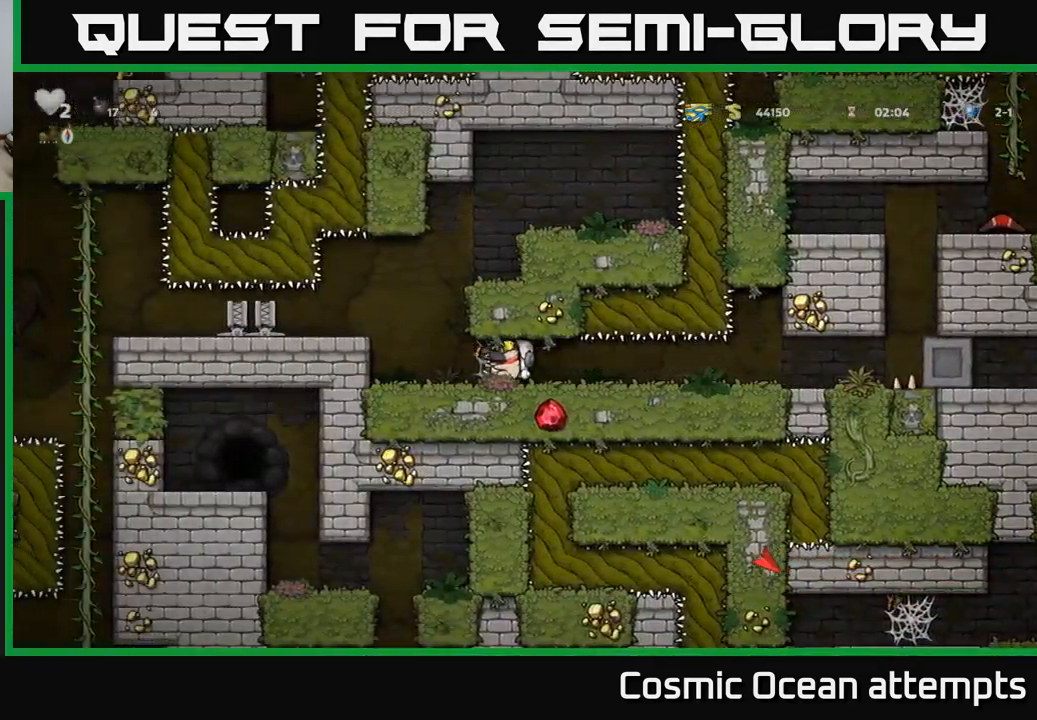
Gameplay with a controller (Xbox layout); each line is a JSON object with the inputs held at the frame after it. "events" lists button and stick changes between this image and that frame as [ms after this image, input, new state], when the widget could be followed in between.
{"buttons": ["DPAD_LEFT"], "left_stick": "center", "right_stick": "center", "events": []}
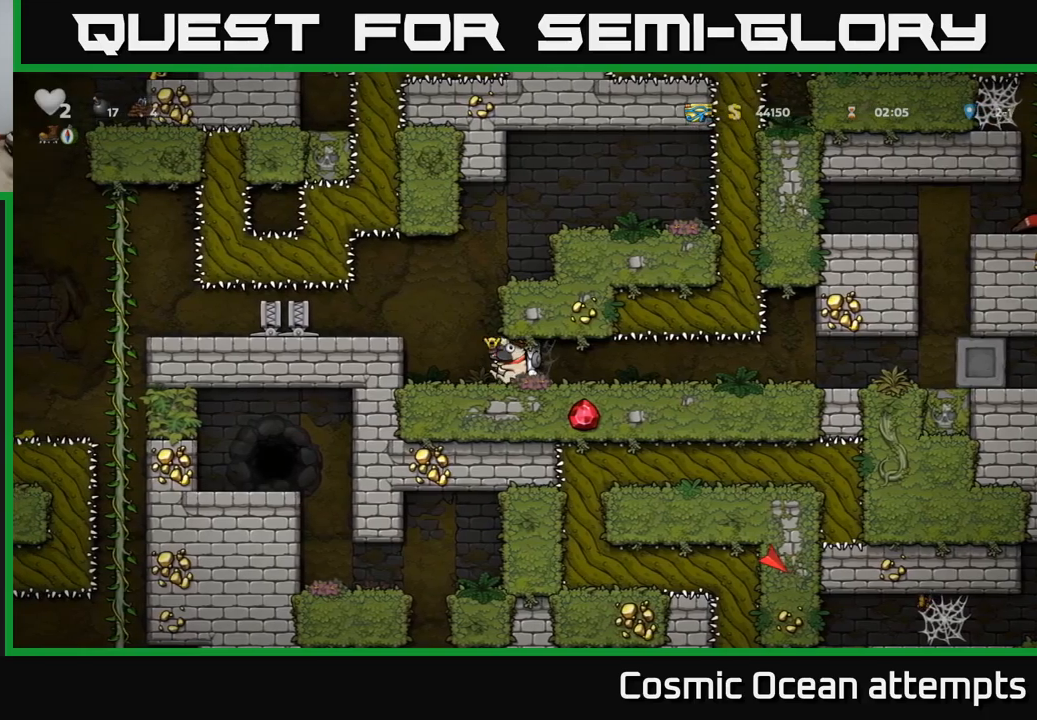
{"buttons": ["DPAD_LEFT"], "left_stick": "center", "right_stick": "center", "events": []}
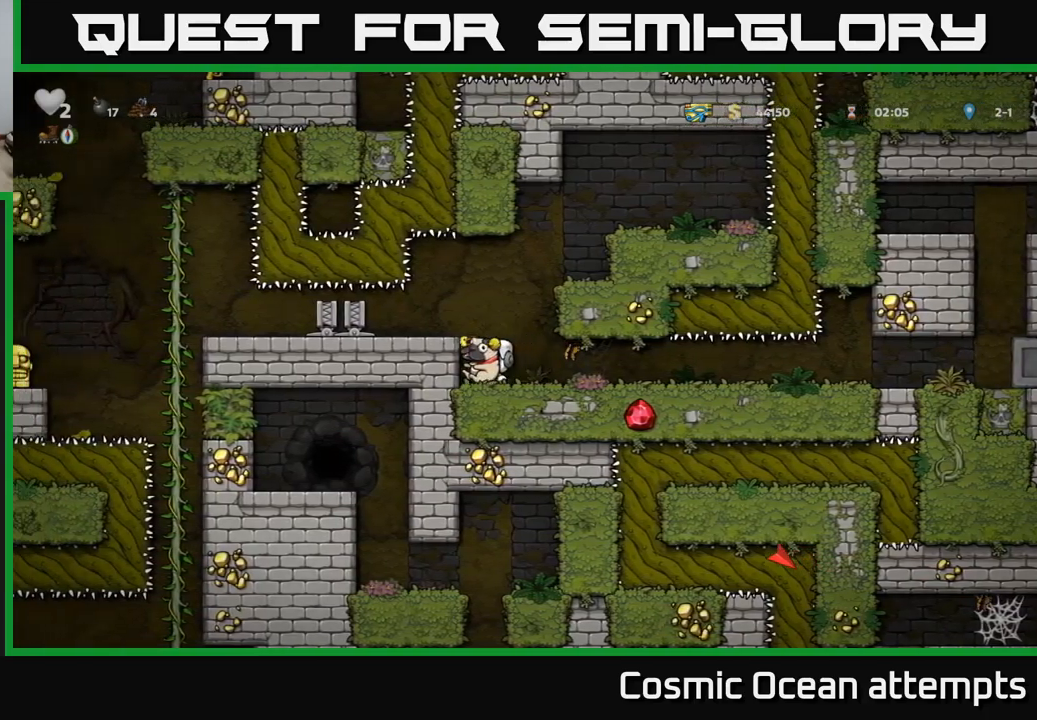
{"buttons": ["DPAD_LEFT"], "left_stick": "center", "right_stick": "center", "events": [[67, "DPAD_LEFT", "up"], [184, "A", "down"], [284, "A", "up"], [467, "DPAD_LEFT", "down"]]}
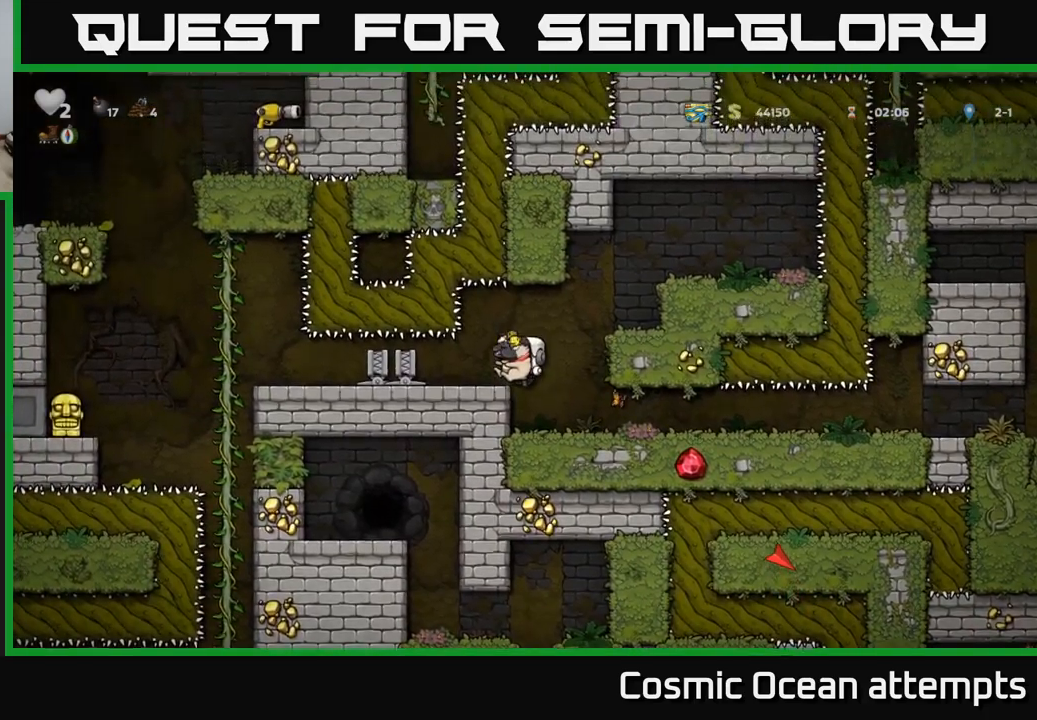
{"buttons": ["DPAD_LEFT"], "left_stick": "center", "right_stick": "center", "events": [[234, "DPAD_LEFT", "up"], [417, "A", "down"], [484, "DPAD_LEFT", "down"], [500, "A", "up"]]}
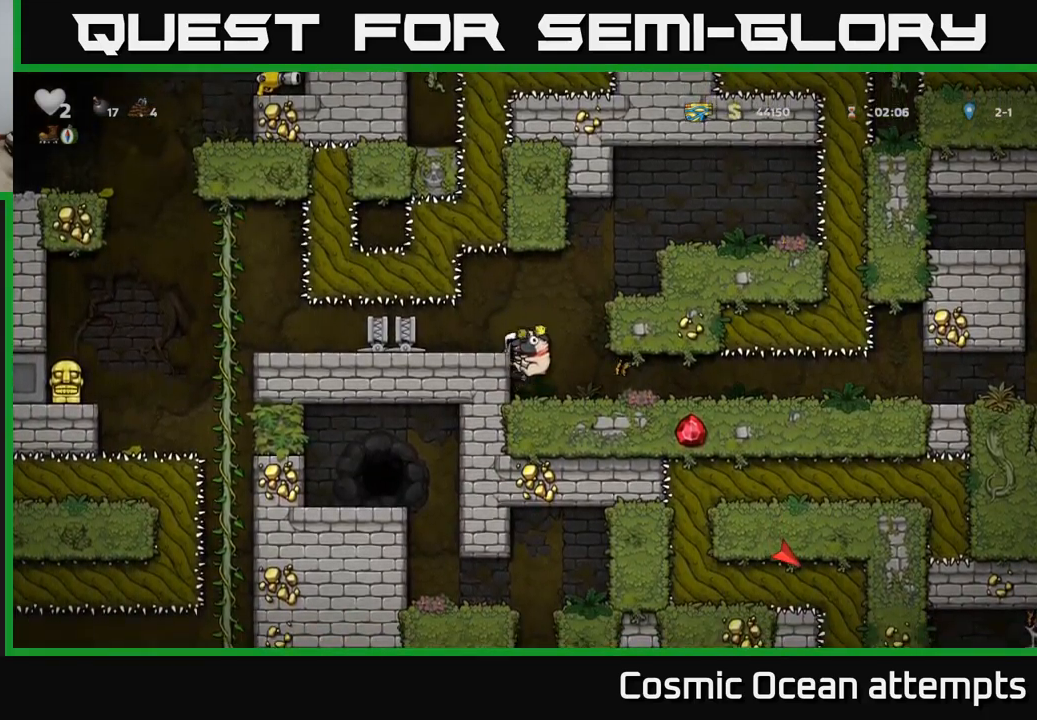
{"buttons": ["DPAD_LEFT"], "left_stick": "center", "right_stick": "center", "events": [[134, "DPAD_LEFT", "up"], [250, "DPAD_LEFT", "down"]]}
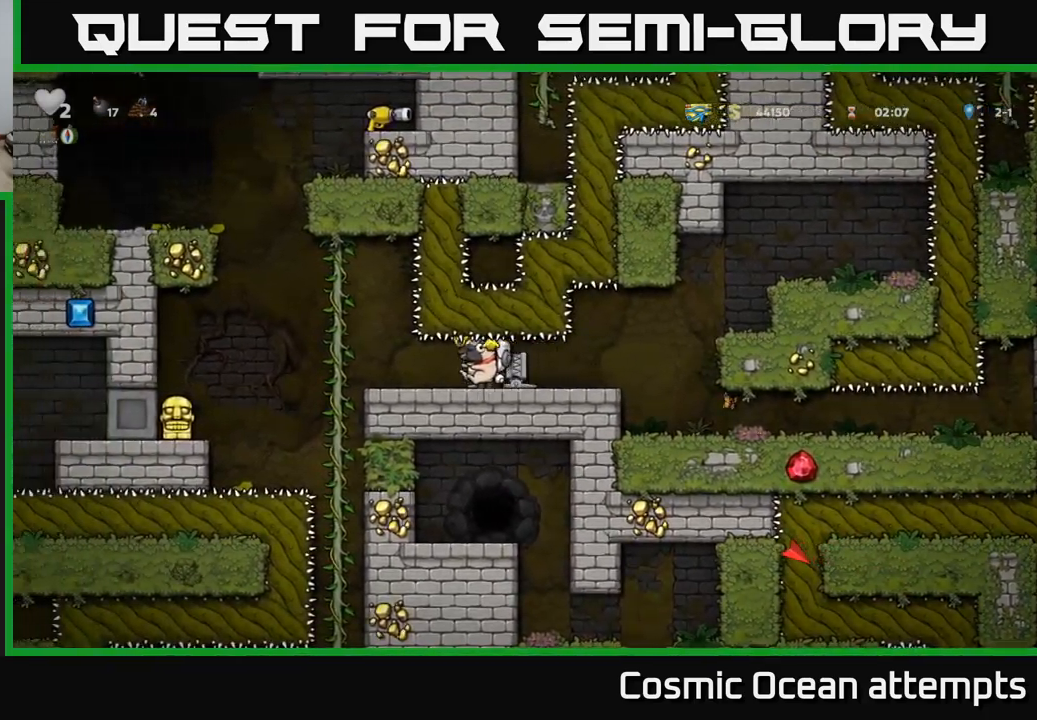
{"buttons": ["DPAD_DOWN"], "left_stick": "center", "right_stick": "center", "events": [[217, "DPAD_UP", "down"], [250, "DPAD_LEFT", "up"], [300, "DPAD_LEFT", "down"], [334, "DPAD_UP", "up"], [350, "DPAD_LEFT", "up"], [367, "DPAD_DOWN", "down"], [400, "A", "down"], [500, "A", "up"]]}
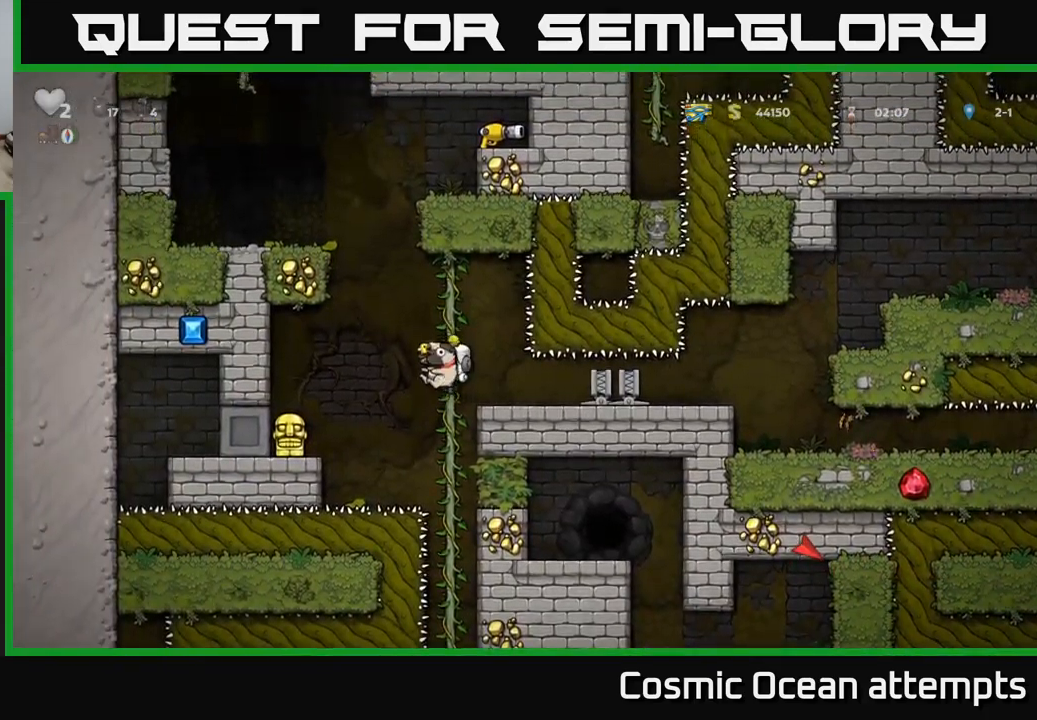
{"buttons": ["DPAD_DOWN"], "left_stick": "center", "right_stick": "center", "events": [[34, "DPAD_DOWN", "up"], [250, "DPAD_UP", "down"], [350, "DPAD_UP", "up"], [400, "DPAD_DOWN", "down"]]}
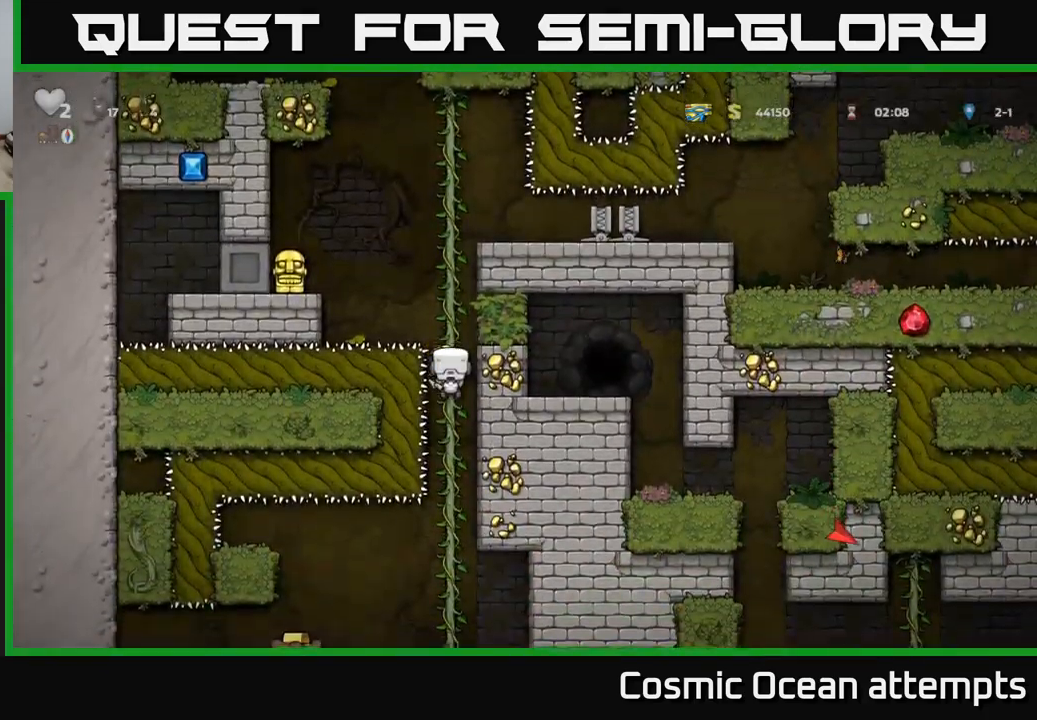
{"buttons": ["DPAD_DOWN"], "left_stick": "center", "right_stick": "center", "events": []}
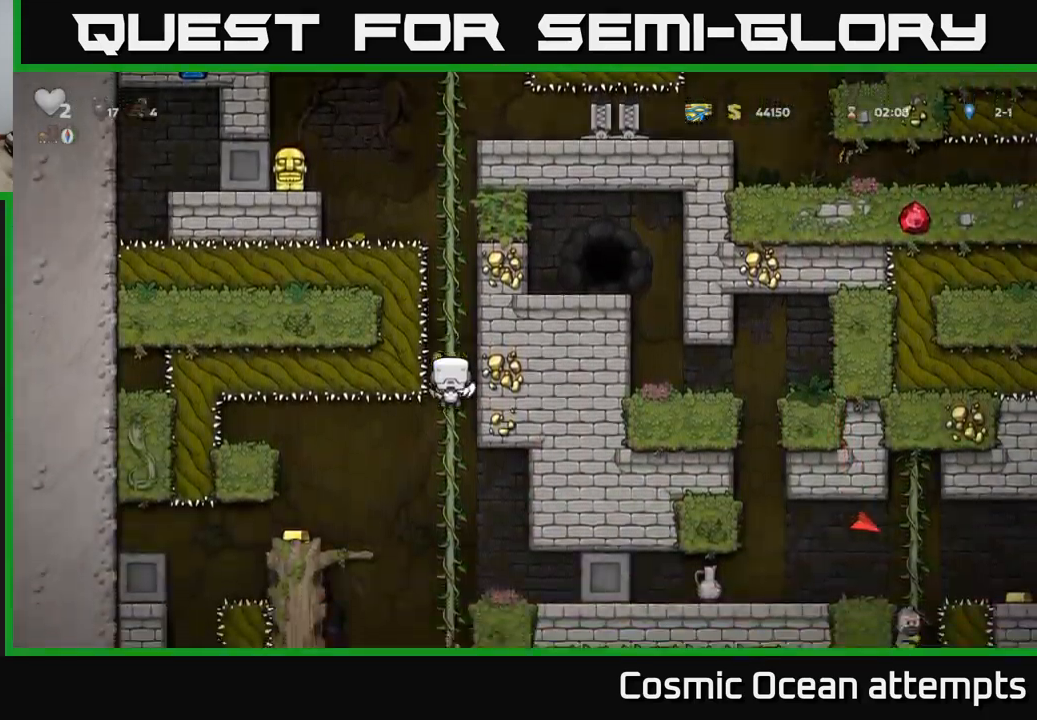
{"buttons": [], "left_stick": "center", "right_stick": "center", "events": [[400, "DPAD_DOWN", "up"]]}
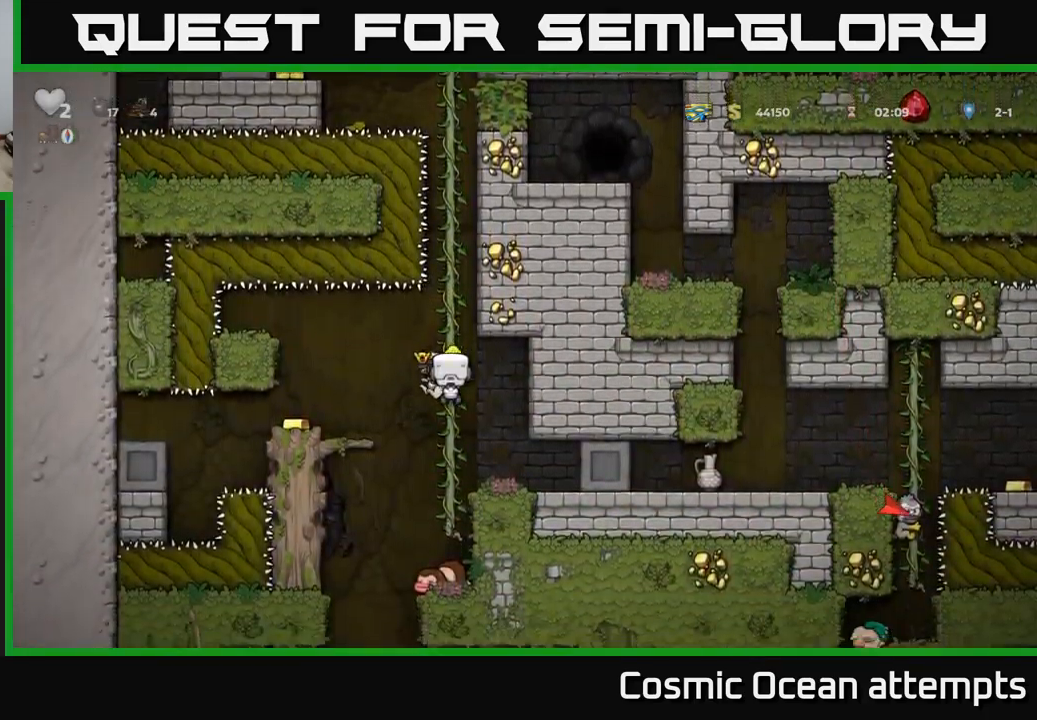
{"buttons": ["DPAD_RIGHT"], "left_stick": "center", "right_stick": "center", "events": [[17, "A", "down"], [17, "DPAD_LEFT", "down"], [84, "A", "up"], [367, "DPAD_LEFT", "up"], [450, "DPAD_RIGHT", "down"]]}
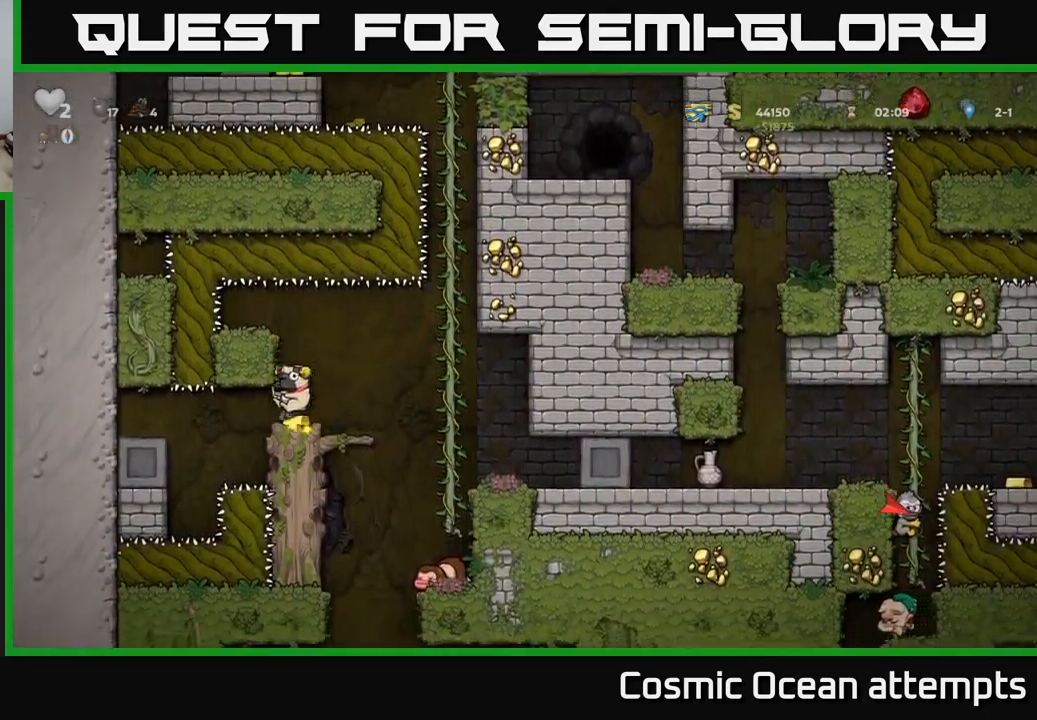
{"buttons": ["DPAD_RIGHT"], "left_stick": "center", "right_stick": "center", "events": []}
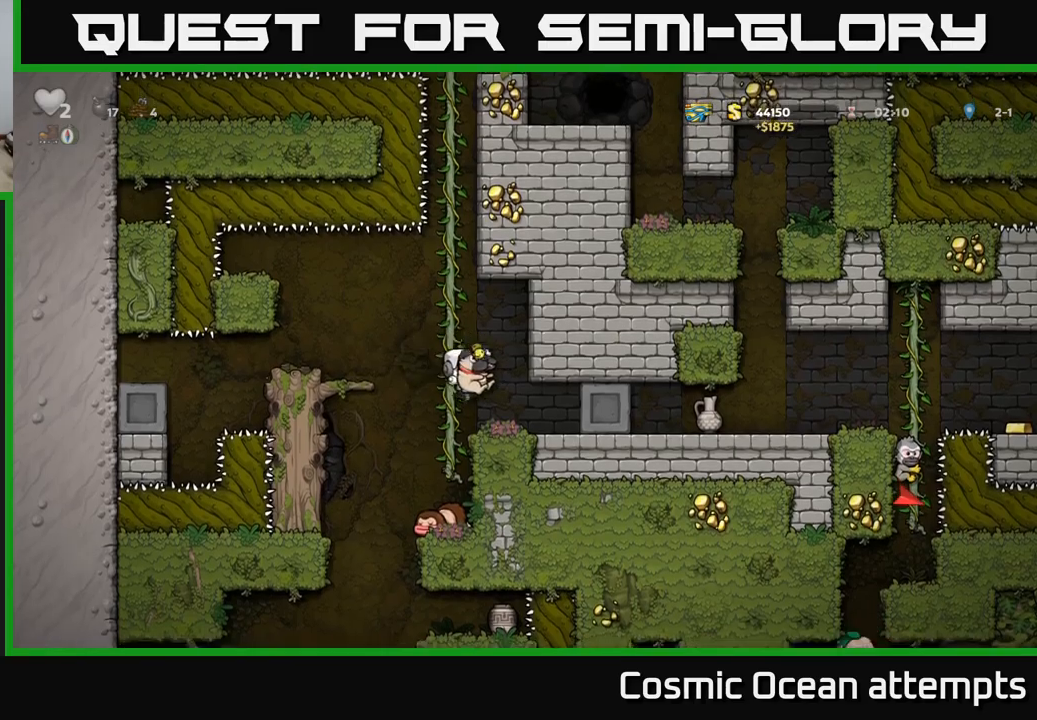
{"buttons": ["DPAD_RIGHT"], "left_stick": "center", "right_stick": "center", "events": []}
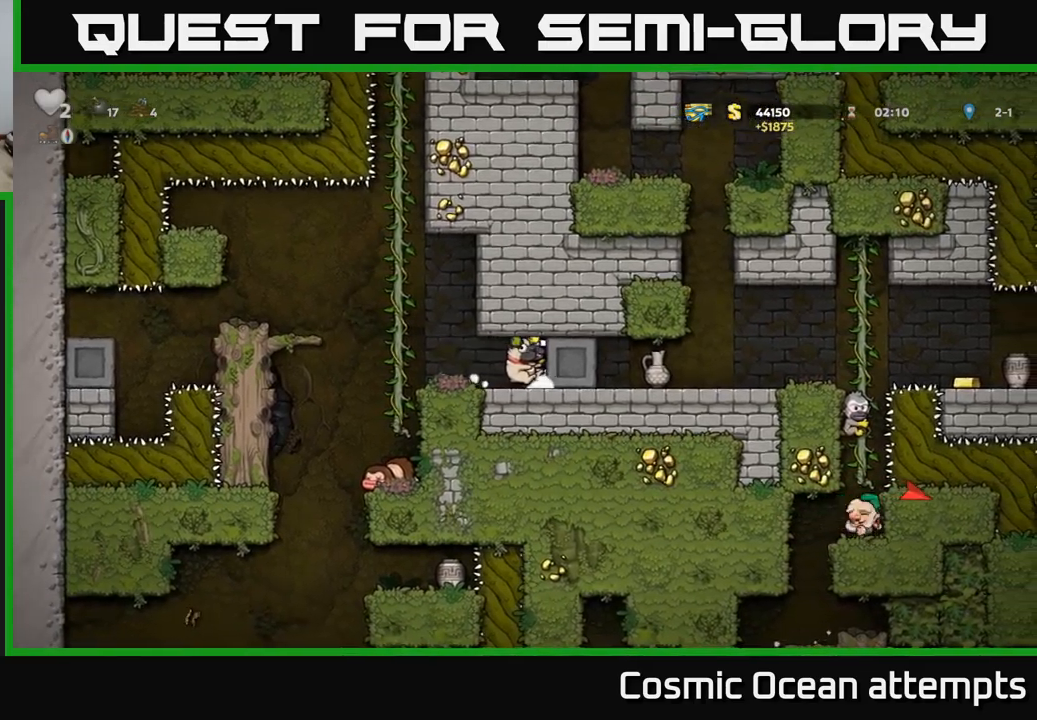
{"buttons": ["DPAD_RIGHT"], "left_stick": "center", "right_stick": "center", "events": []}
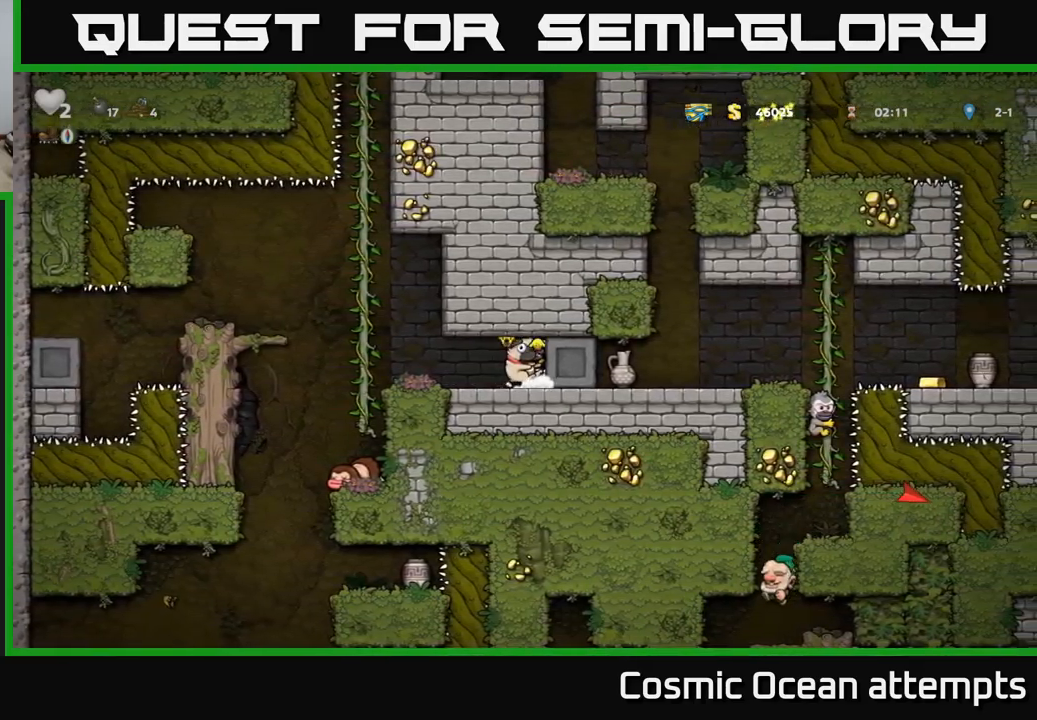
{"buttons": ["DPAD_RIGHT"], "left_stick": "center", "right_stick": "center", "events": []}
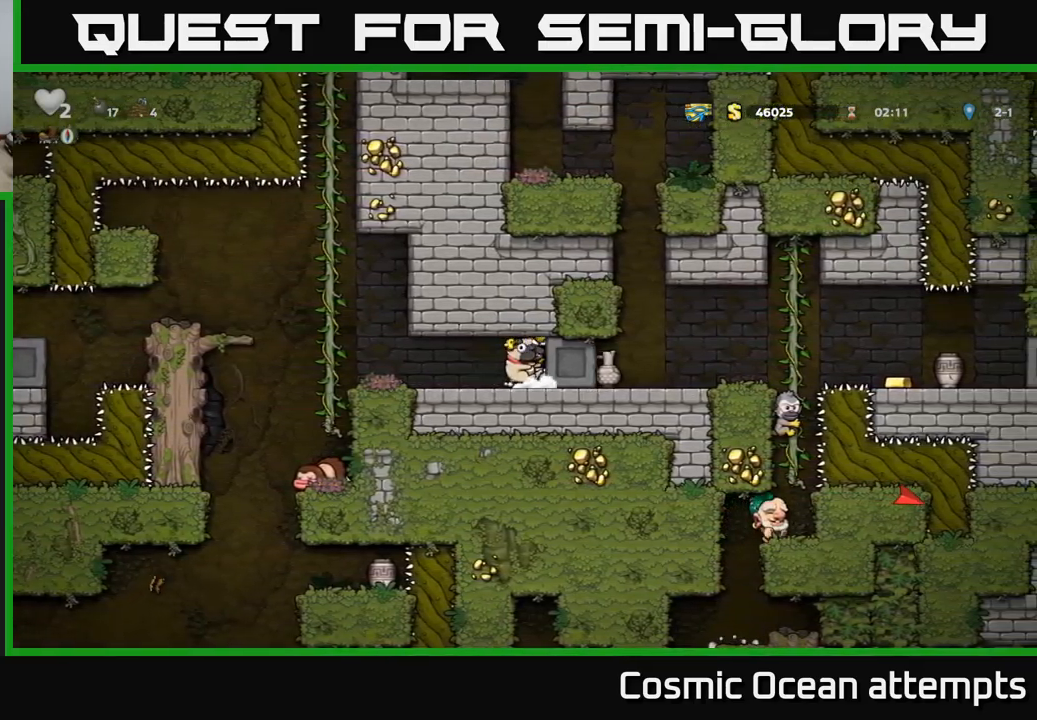
{"buttons": ["DPAD_RIGHT"], "left_stick": "center", "right_stick": "center", "events": []}
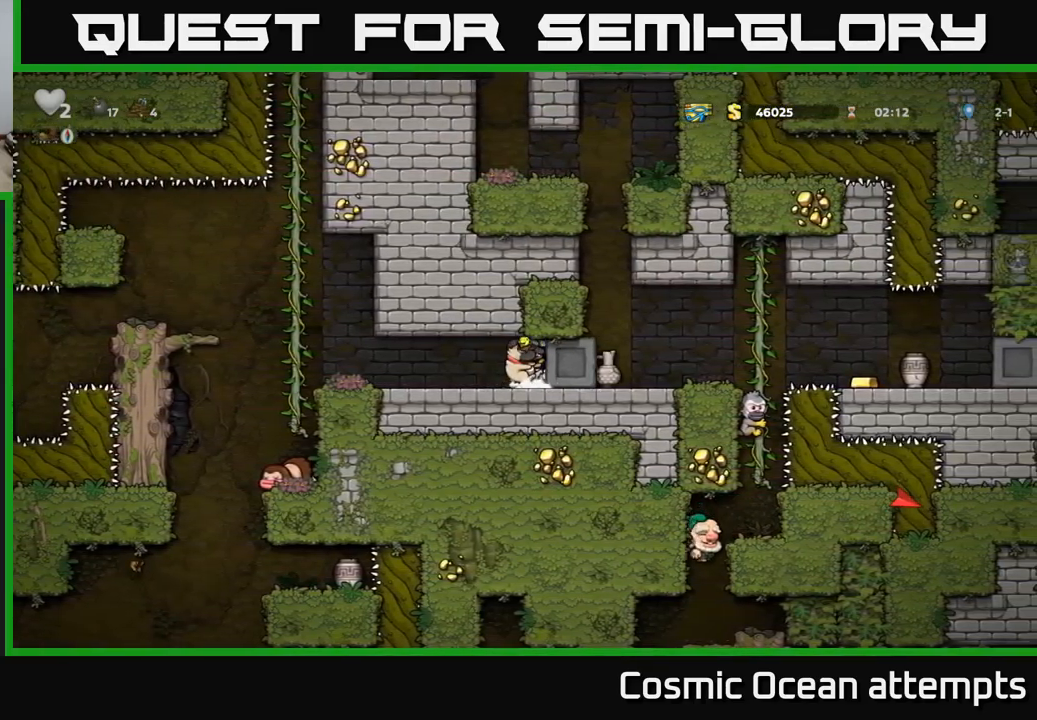
{"buttons": ["DPAD_RIGHT"], "left_stick": "center", "right_stick": "center", "events": []}
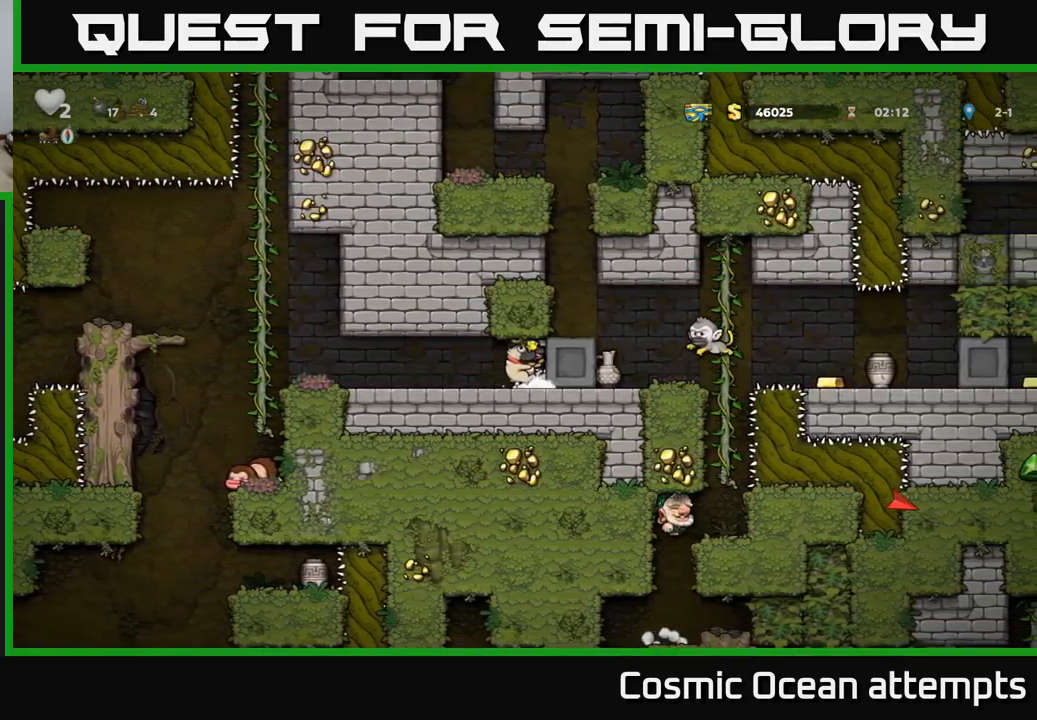
{"buttons": ["DPAD_RIGHT"], "left_stick": "center", "right_stick": "center", "events": []}
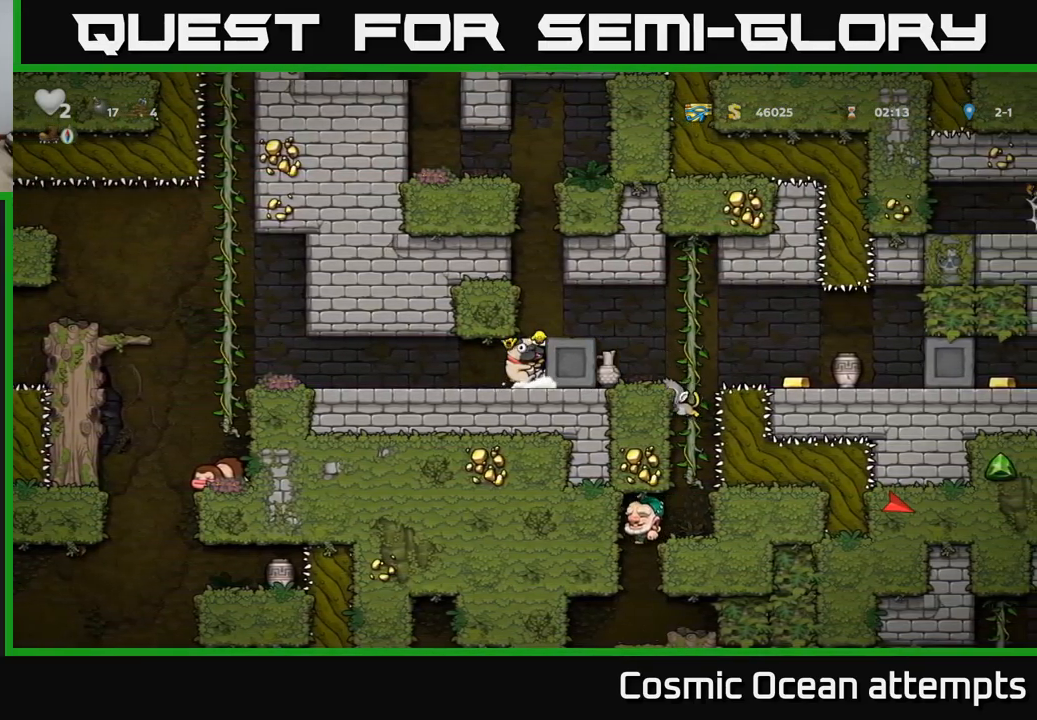
{"buttons": [], "left_stick": "center", "right_stick": "center", "events": [[150, "A", "down"], [300, "A", "up"], [383, "DPAD_RIGHT", "up"]]}
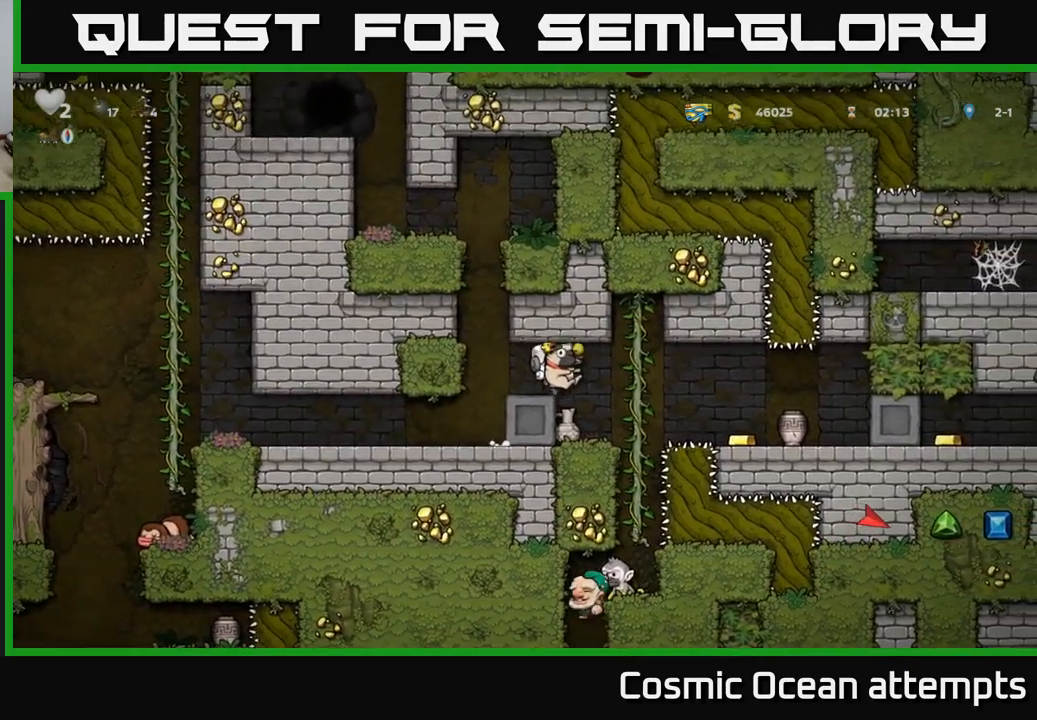
{"buttons": ["DPAD_DOWN"], "left_stick": "center", "right_stick": "center", "events": [[167, "DPAD_RIGHT", "down"], [317, "DPAD_UP", "down"], [333, "DPAD_RIGHT", "up"], [417, "DPAD_UP", "up"], [500, "DPAD_DOWN", "down"]]}
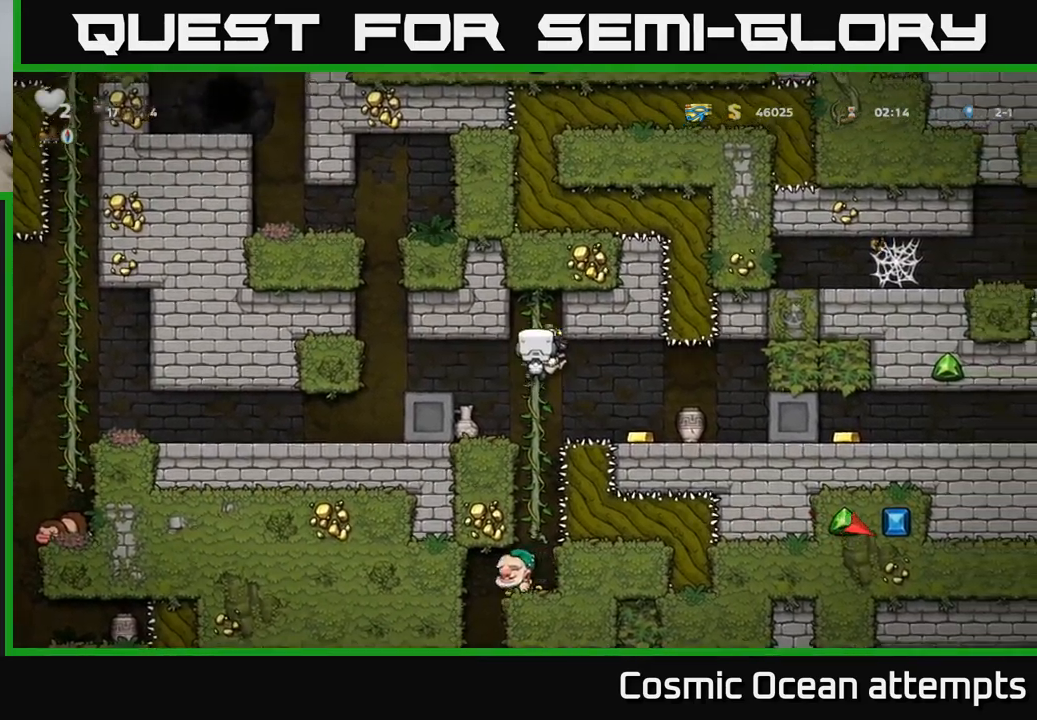
{"buttons": [], "left_stick": "center", "right_stick": "center", "events": [[83, "DPAD_DOWN", "up"]]}
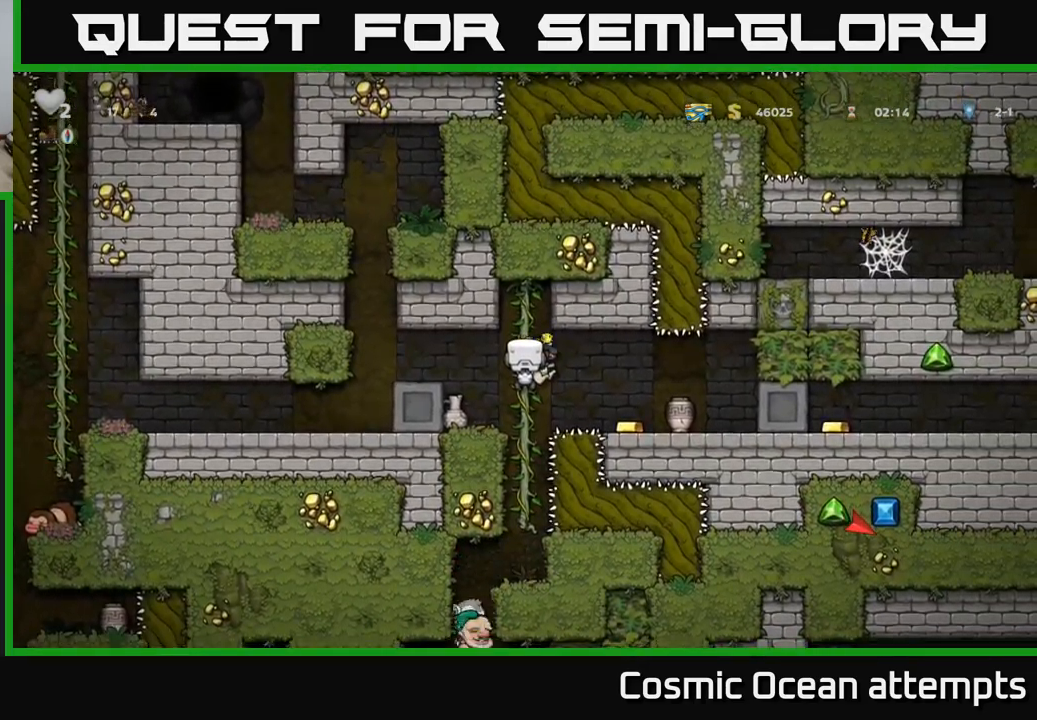
{"buttons": [], "left_stick": "center", "right_stick": "center", "events": []}
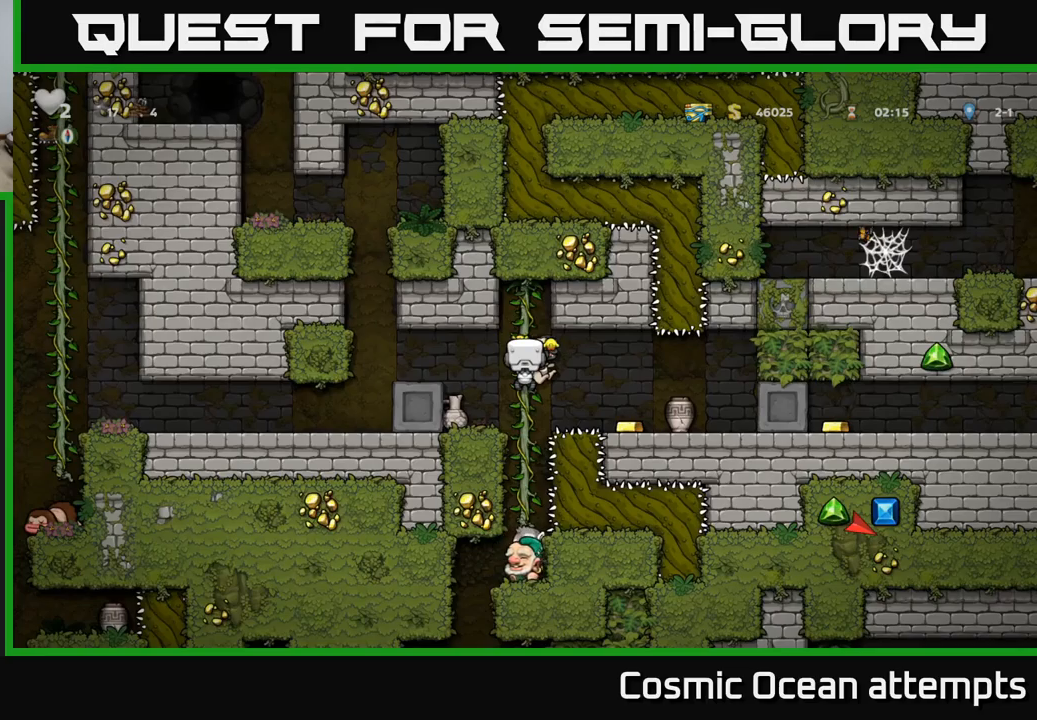
{"buttons": [], "left_stick": "center", "right_stick": "center", "events": [[117, "DPAD_DOWN", "down"], [300, "DPAD_DOWN", "up"]]}
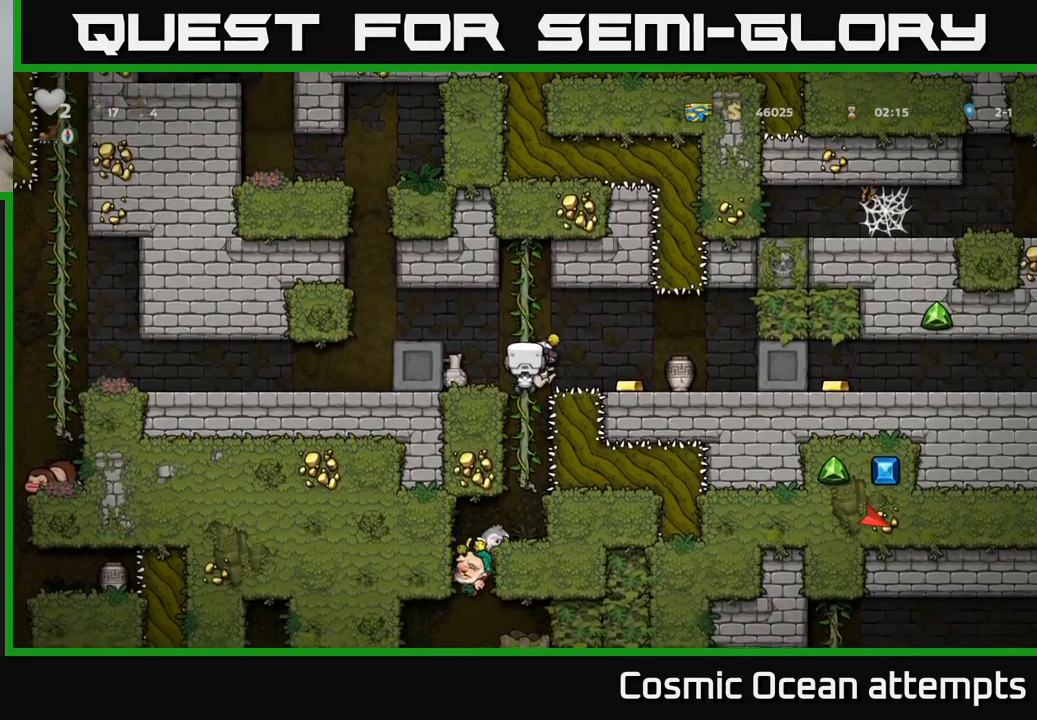
{"buttons": [], "left_stick": "center", "right_stick": "center", "events": [[117, "DPAD_DOWN", "down"], [133, "A", "down"], [250, "A", "up"], [267, "DPAD_DOWN", "up"]]}
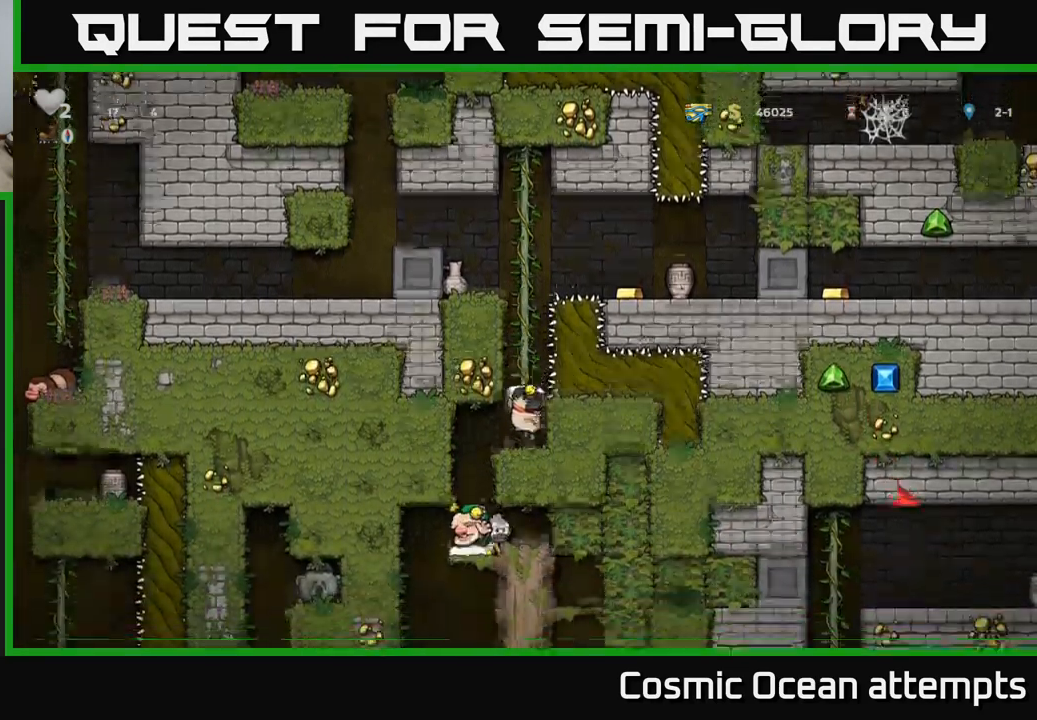
{"buttons": [], "left_stick": "center", "right_stick": "center", "events": []}
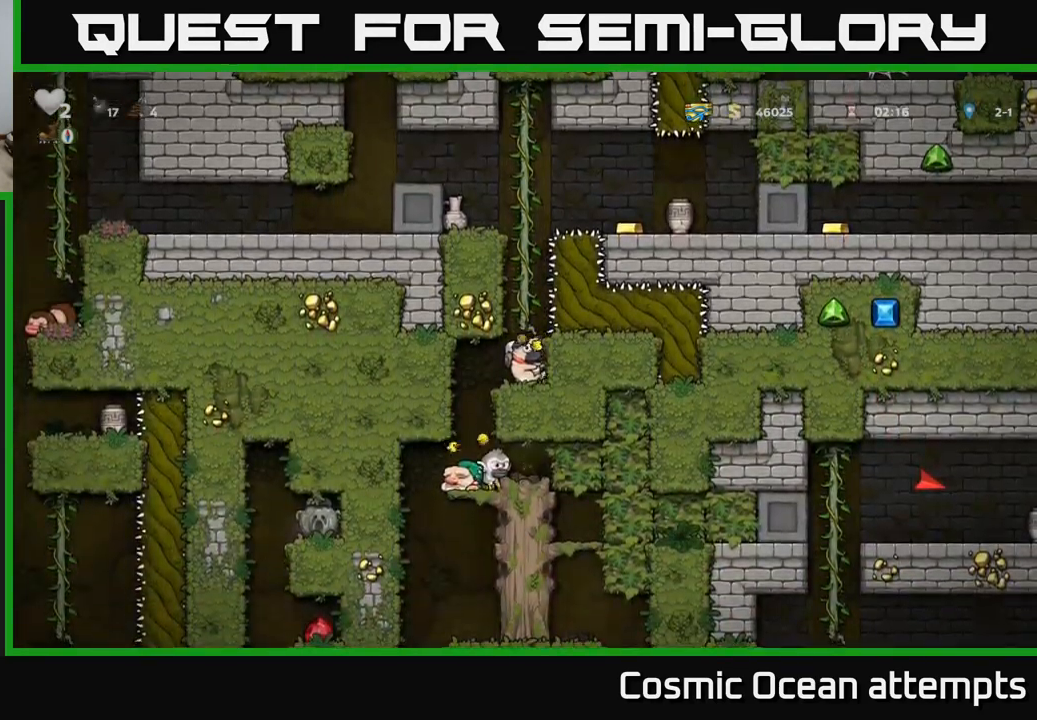
{"buttons": ["DPAD_LEFT"], "left_stick": "center", "right_stick": "center", "events": [[483, "DPAD_LEFT", "down"]]}
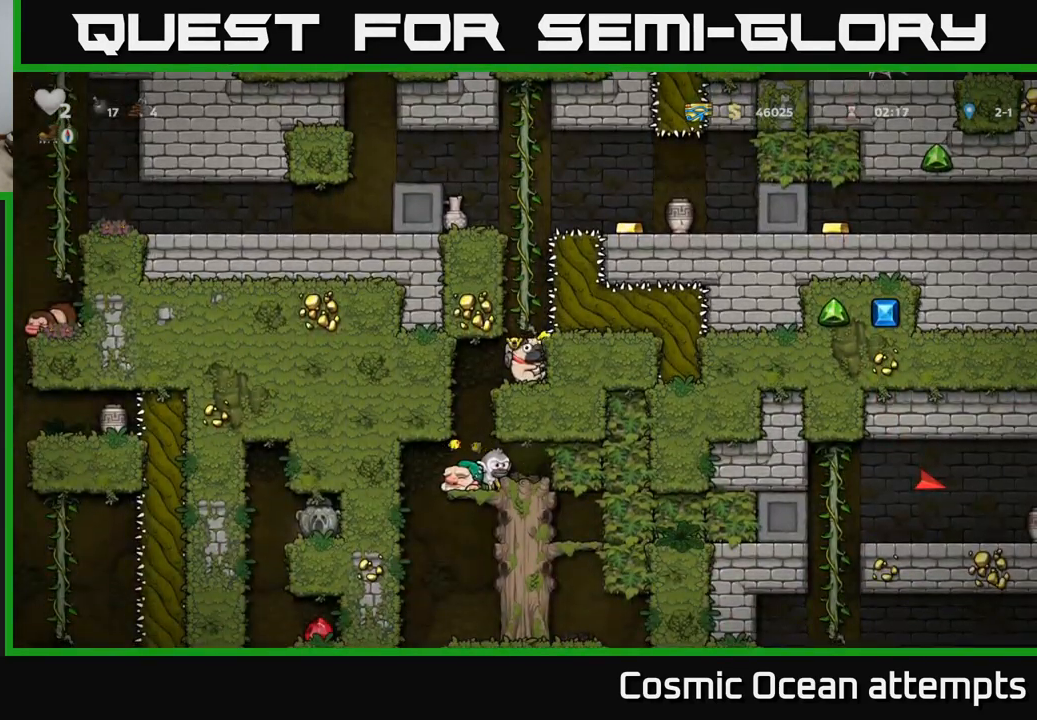
{"buttons": [], "left_stick": "center", "right_stick": "center", "events": [[183, "DPAD_LEFT", "up"]]}
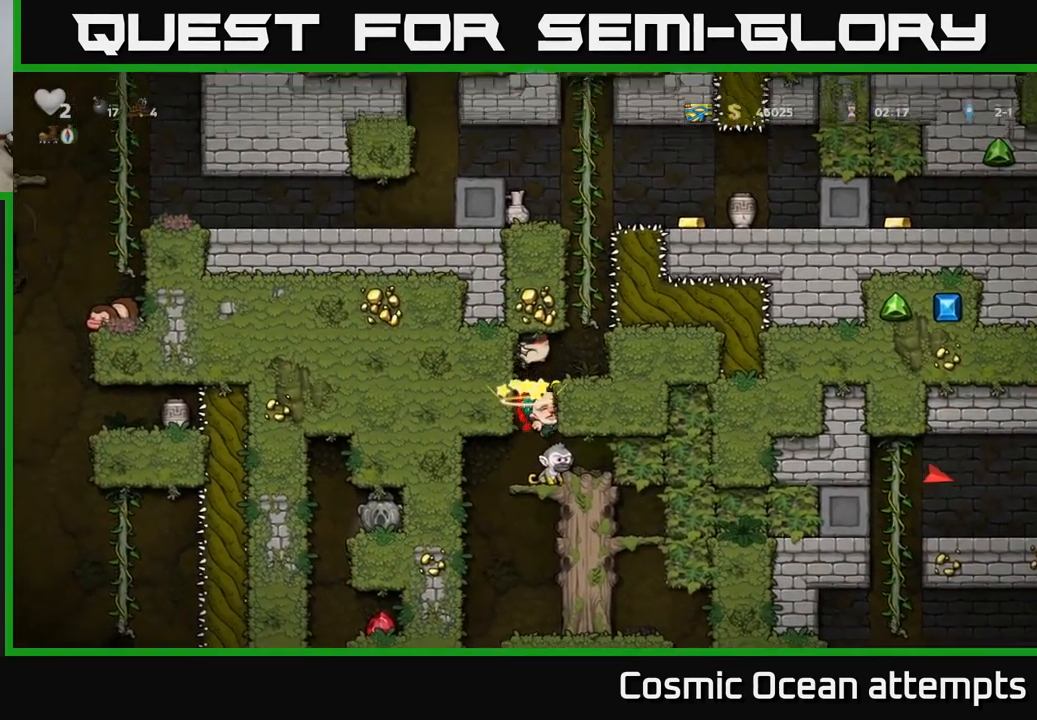
{"buttons": [], "left_stick": "center", "right_stick": "center", "events": []}
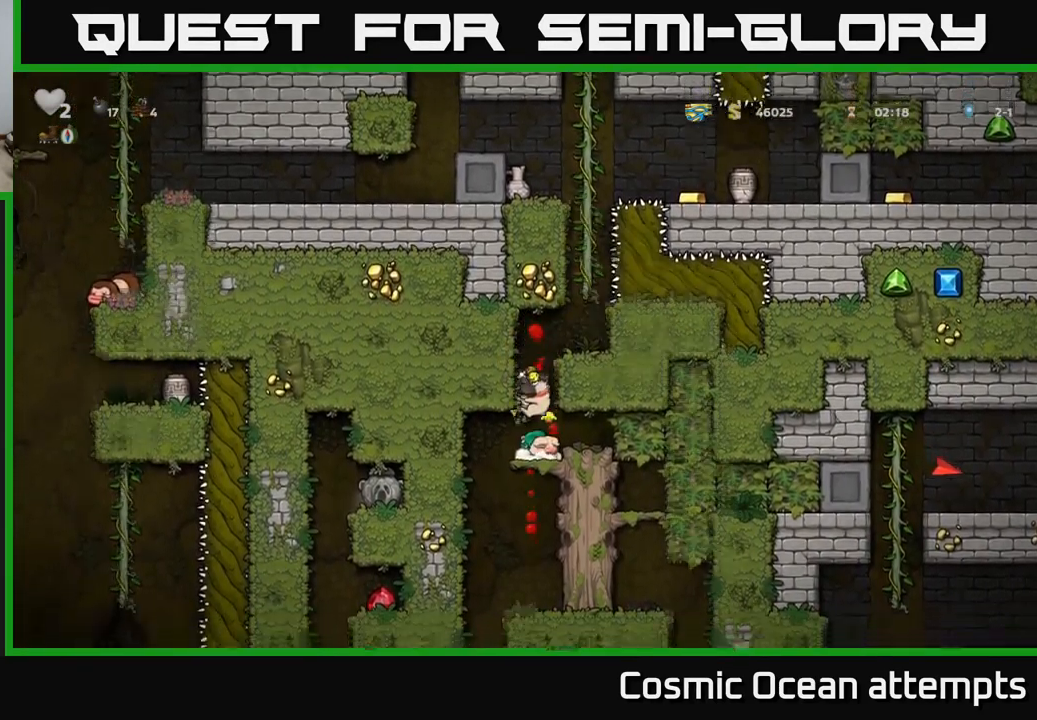
{"buttons": ["A", "DPAD_RIGHT"], "left_stick": "center", "right_stick": "center", "events": [[217, "A", "down"], [400, "DPAD_RIGHT", "down"]]}
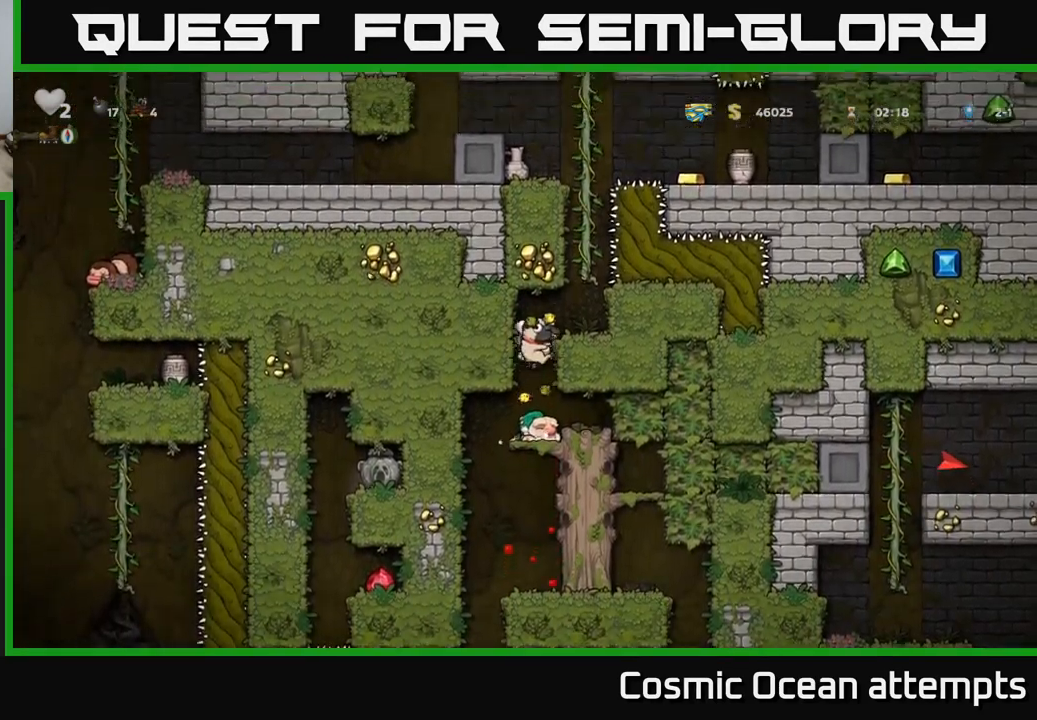
{"buttons": [], "left_stick": "center", "right_stick": "center", "events": [[17, "A", "up"], [267, "DPAD_RIGHT", "up"]]}